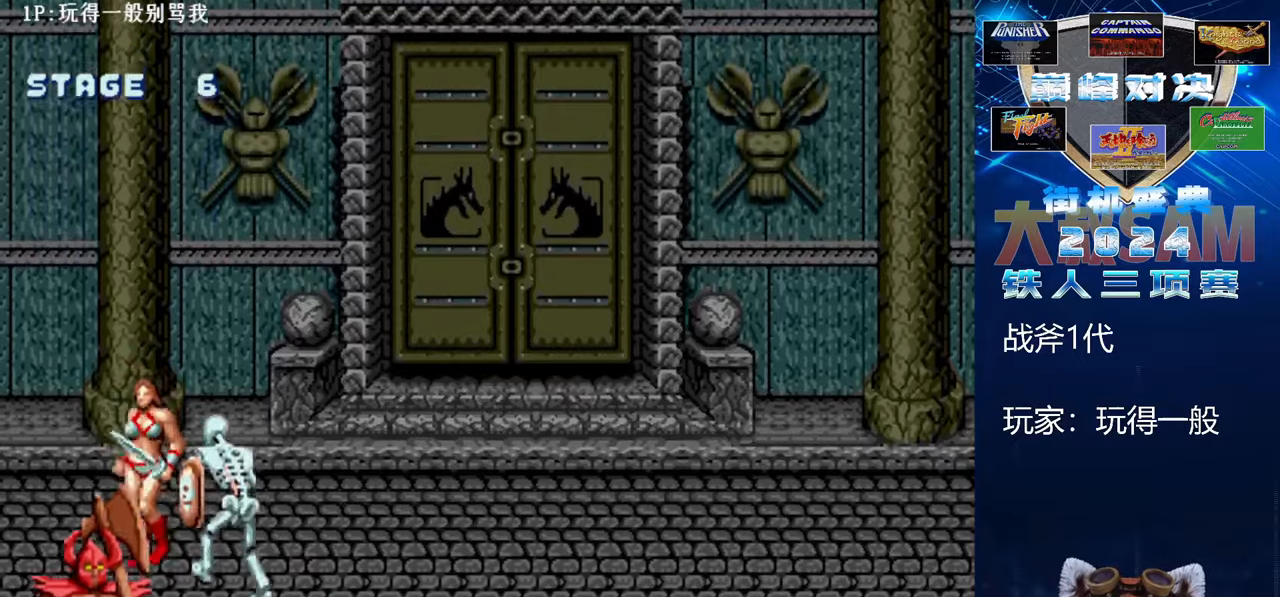
Gameplay with a controller (arcade stick); each line is a JSON object with the inputs held at the frame after it. "events" lists button and stick changes between this image and that frame as [ms after this image, input, new state], when the widget could be followed in between. Not read: L3 R3.
{"buttons": [], "left_stick": "down", "events": []}
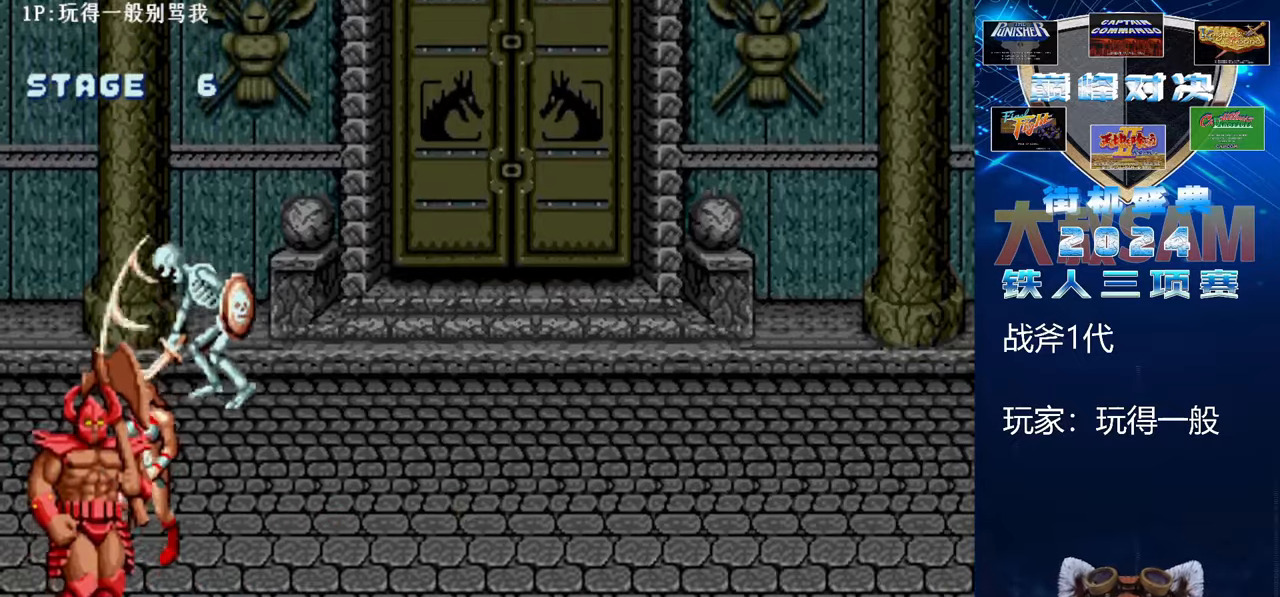
{"buttons": [], "left_stick": "down", "events": []}
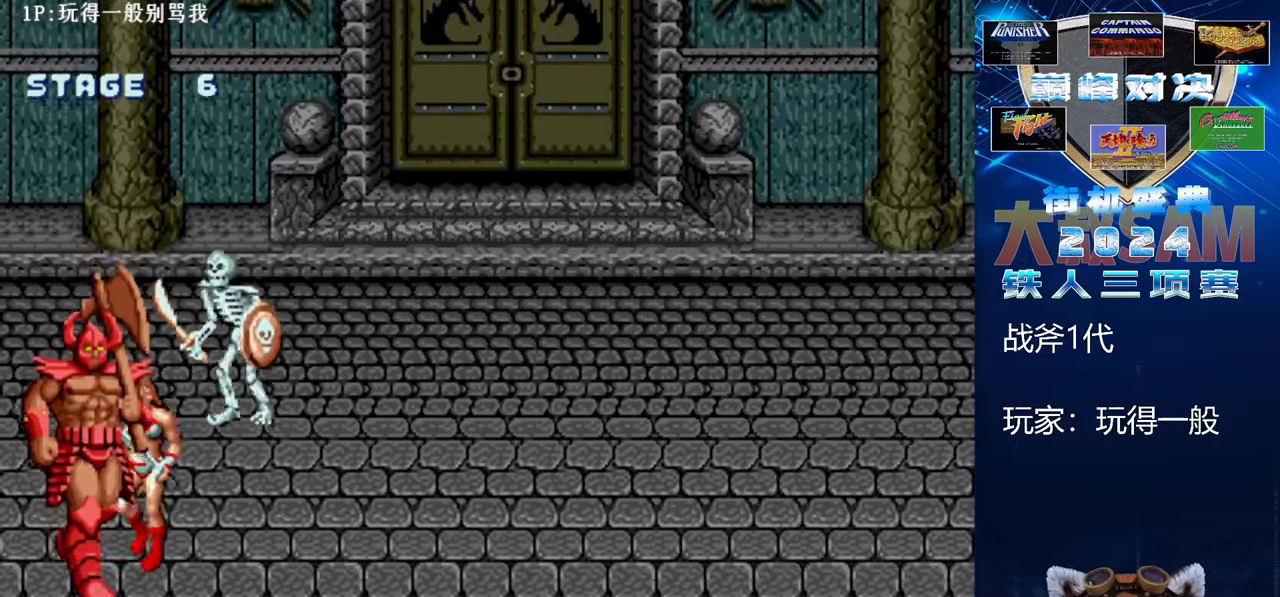
{"buttons": [], "left_stick": "down", "events": []}
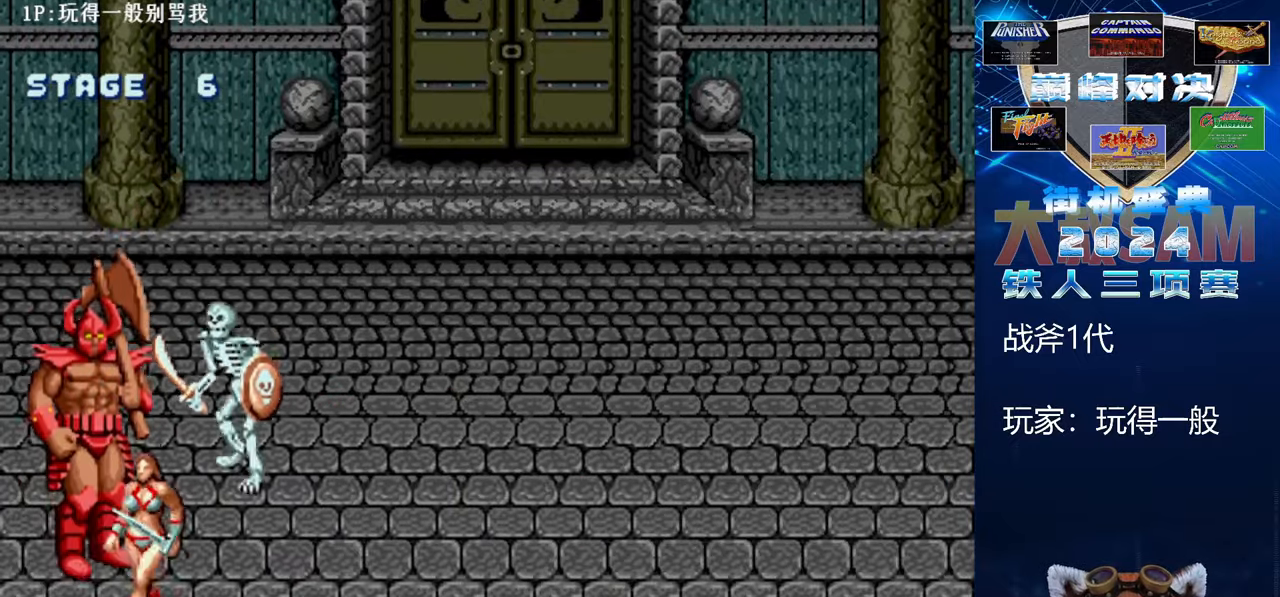
{"buttons": [], "left_stick": "center", "events": [[367, "left_stick", "center"]]}
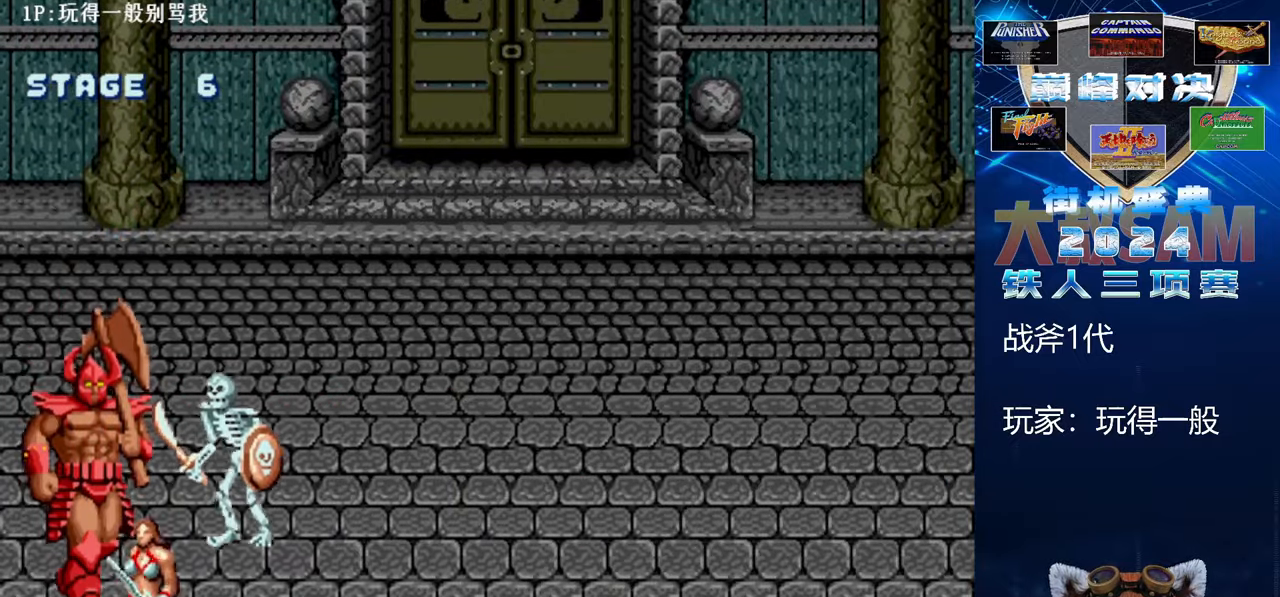
{"buttons": ["C"], "left_stick": "center", "events": [[100, "left_stick", "right"], [400, "C", "down"], [467, "left_stick", "center"]]}
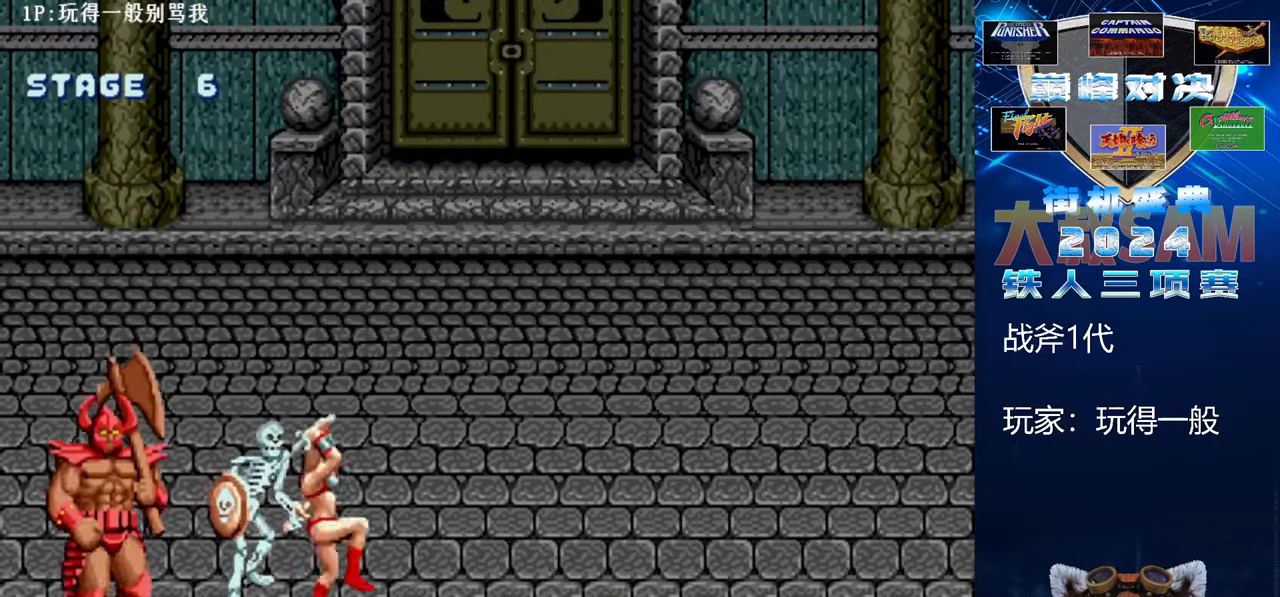
{"buttons": ["B", "E"], "left_stick": "left", "events": [[67, "C", "up"], [67, "left_stick", "left"], [200, "B", "down"], [200, "E", "down"]]}
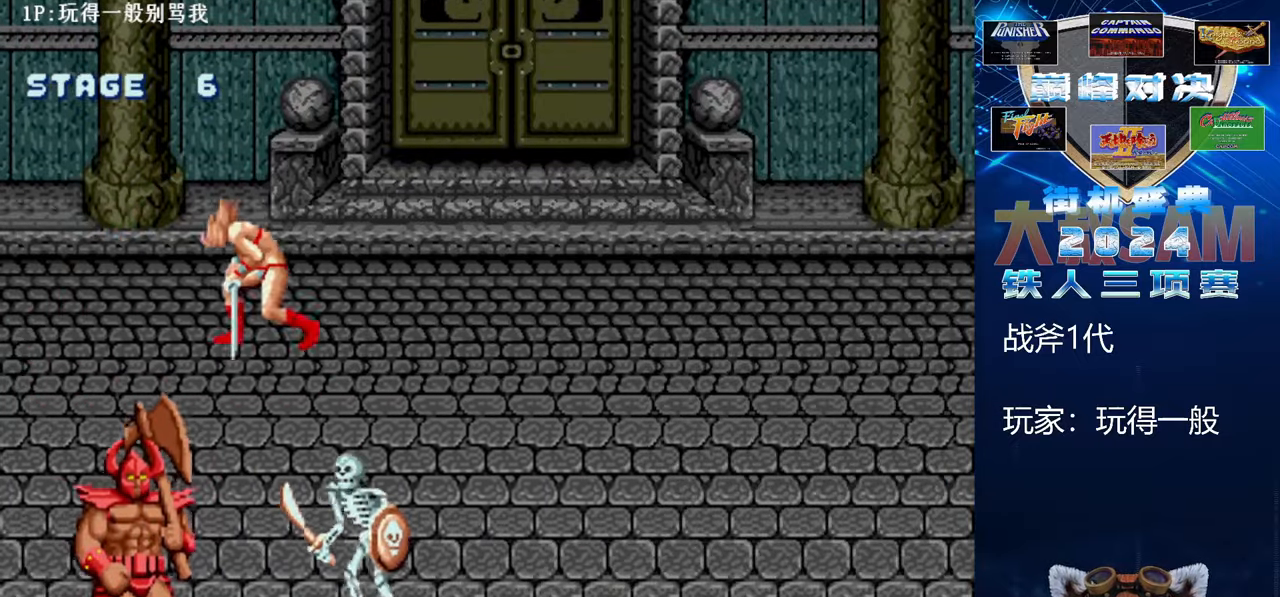
{"buttons": [], "left_stick": "up-left", "events": [[233, "left_stick", "up-left"], [467, "B", "up"], [467, "E", "up"]]}
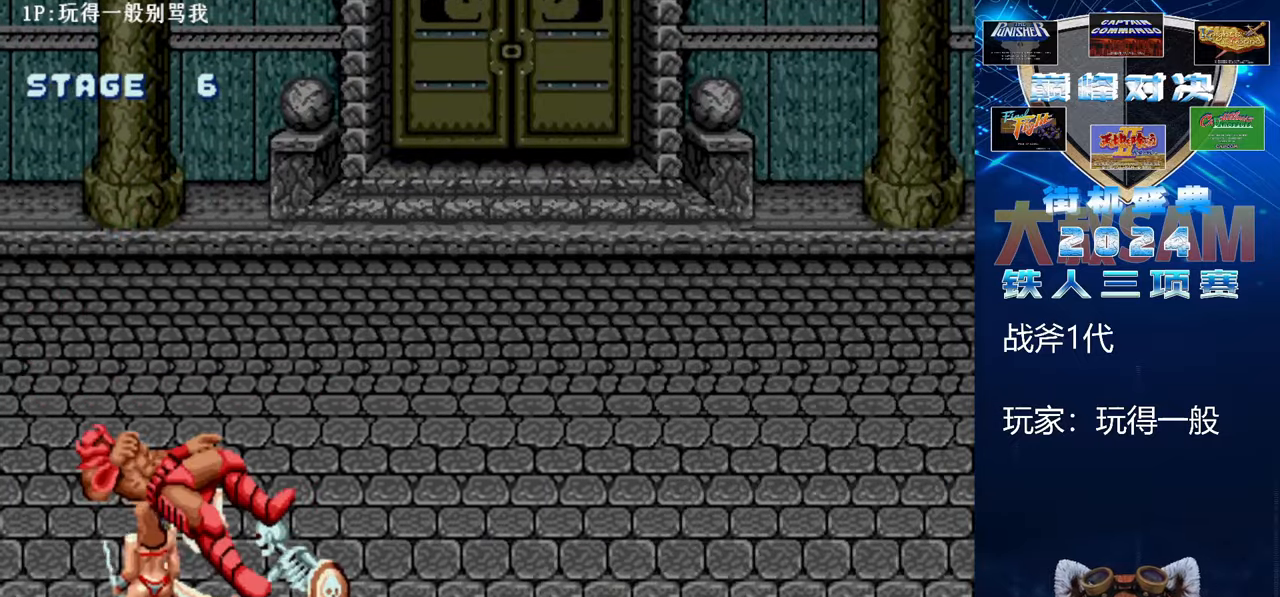
{"buttons": [], "left_stick": "up", "events": [[467, "left_stick", "up"]]}
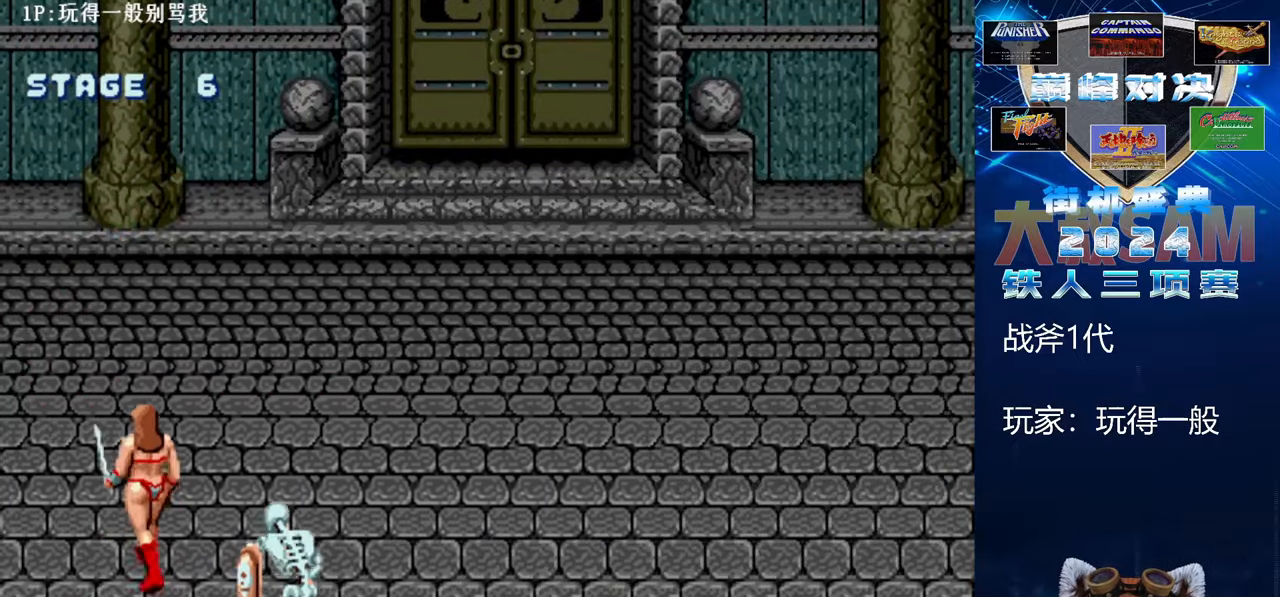
{"buttons": [], "left_stick": "up", "events": []}
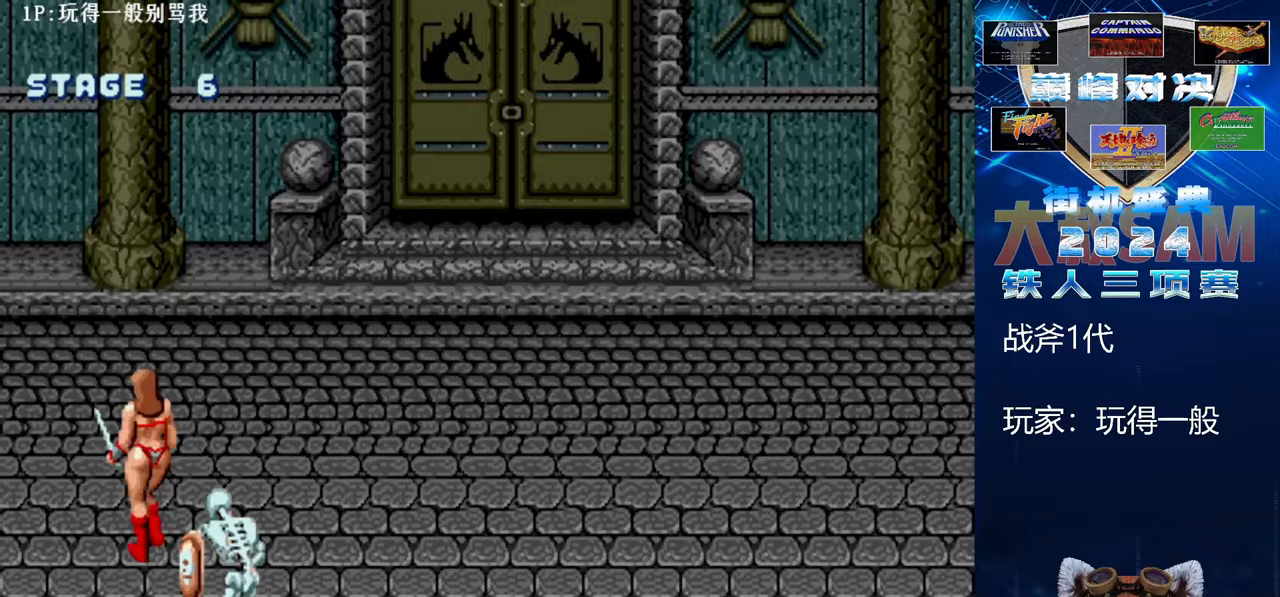
{"buttons": [], "left_stick": "up", "events": []}
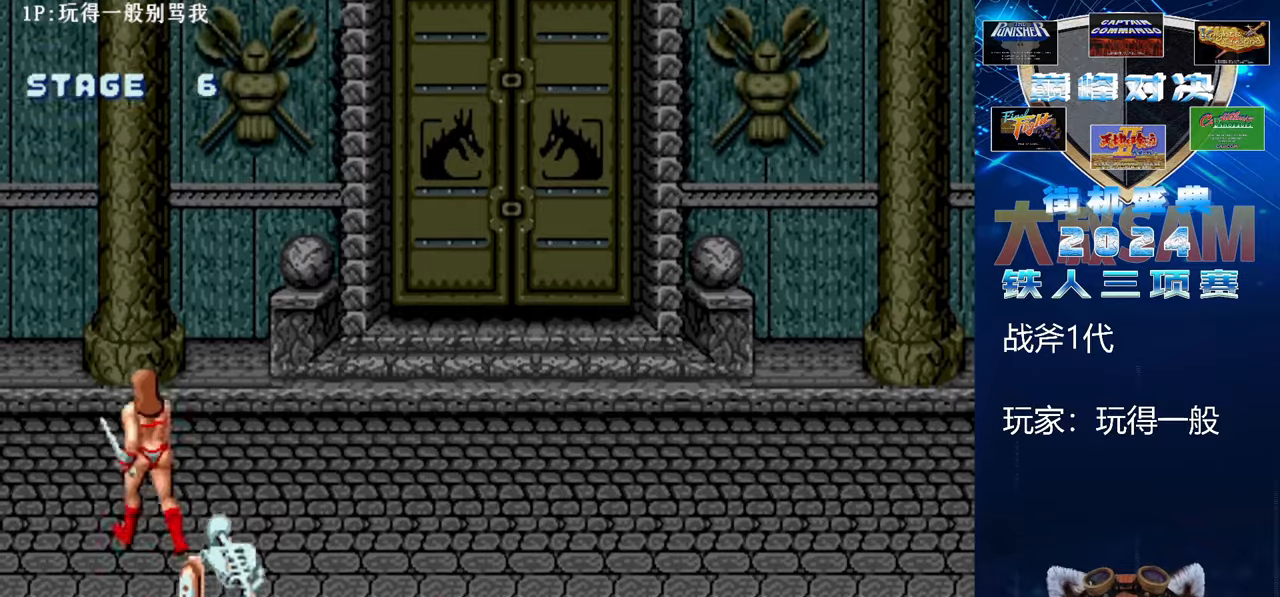
{"buttons": [], "left_stick": "center", "events": [[400, "left_stick", "right"], [467, "left_stick", "center"]]}
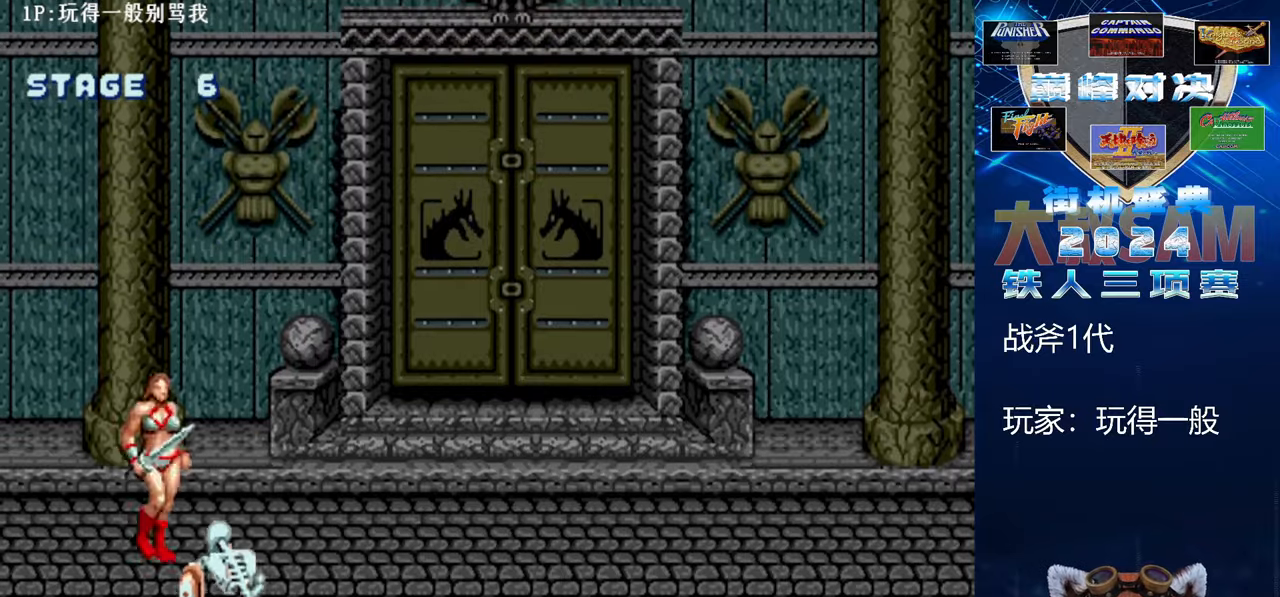
{"buttons": [], "left_stick": "right", "events": [[33, "left_stick", "right"]]}
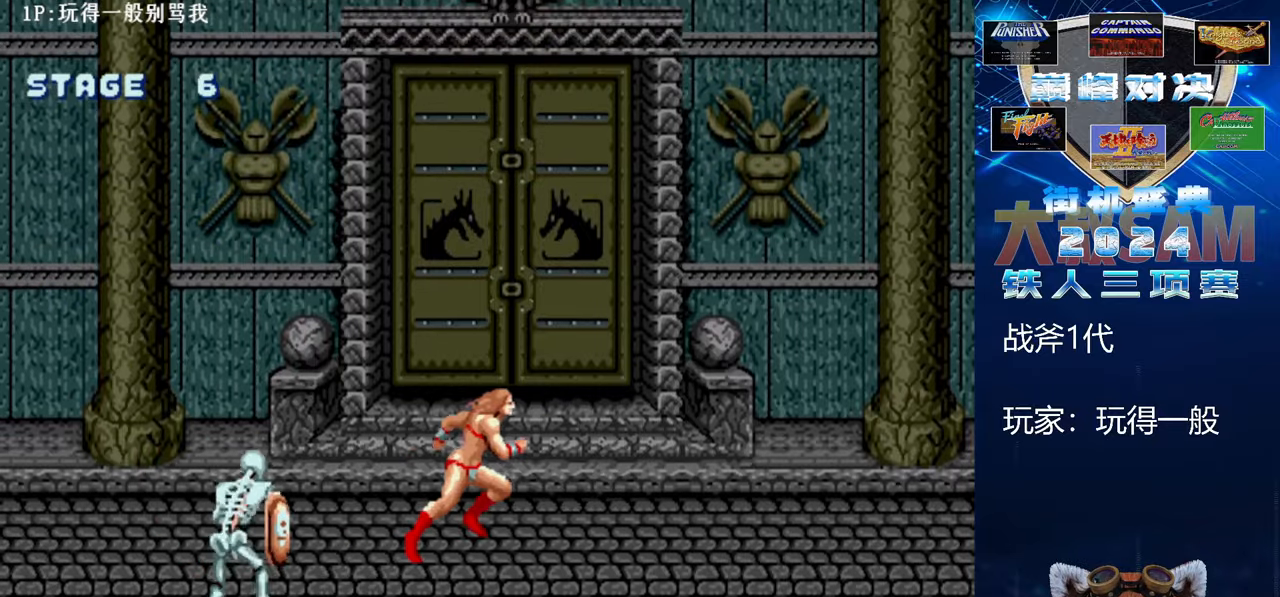
{"buttons": [], "left_stick": "down", "events": [[67, "left_stick", "down"]]}
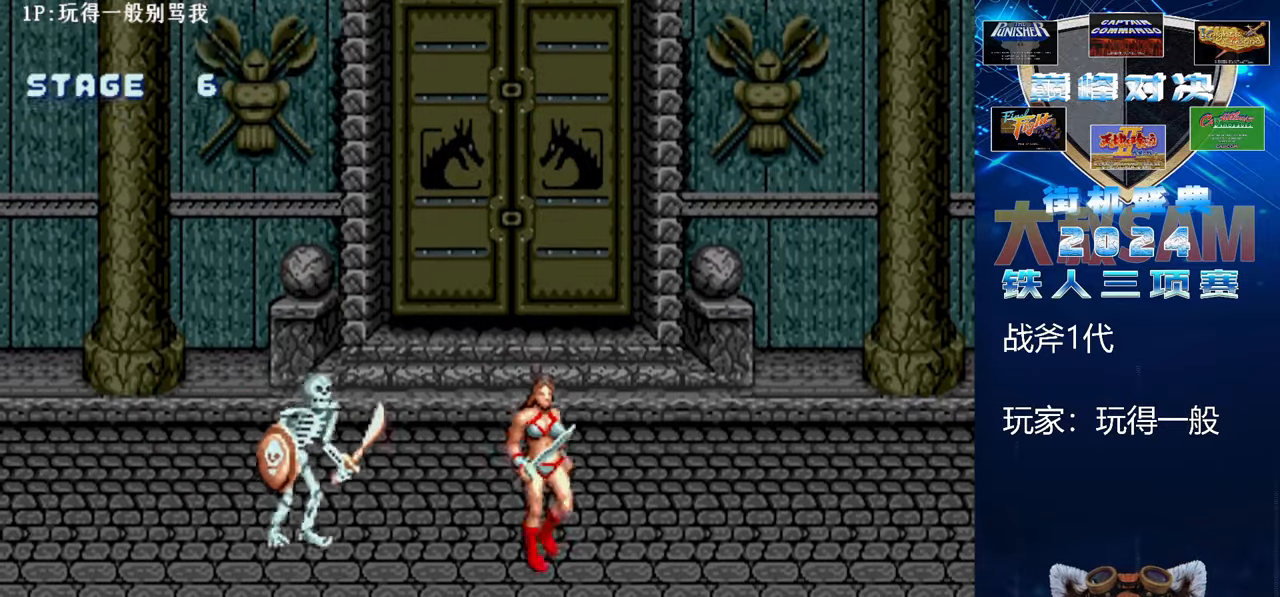
{"buttons": [], "left_stick": "down-left", "events": [[300, "left_stick", "down-left"]]}
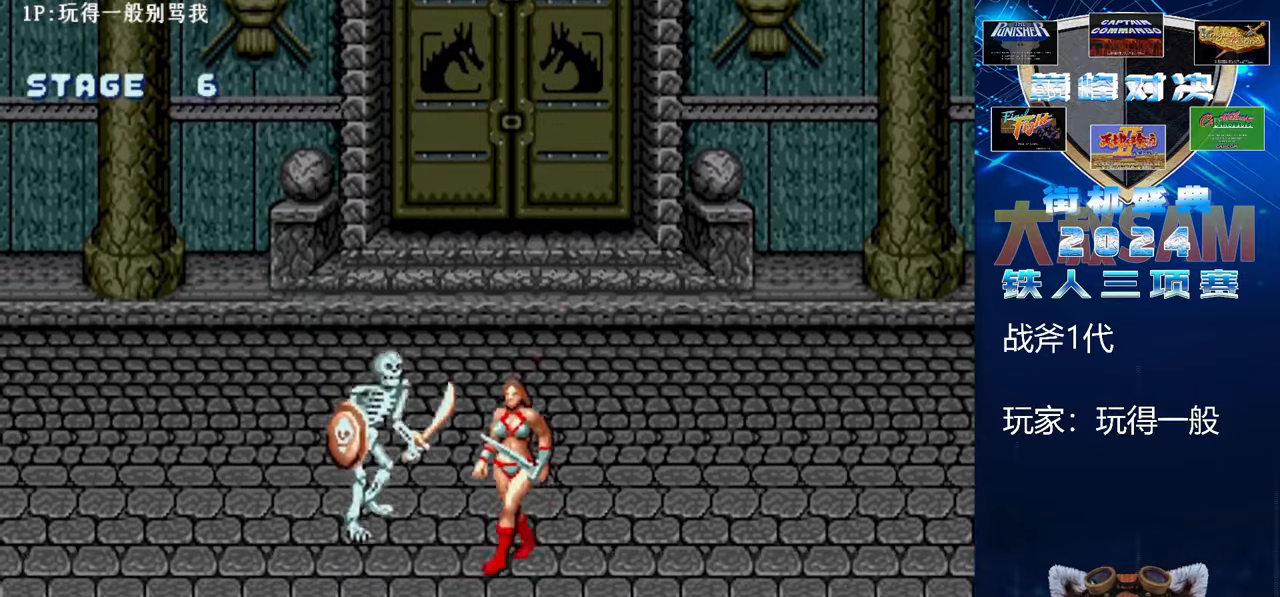
{"buttons": [], "left_stick": "down", "events": [[33, "left_stick", "down"]]}
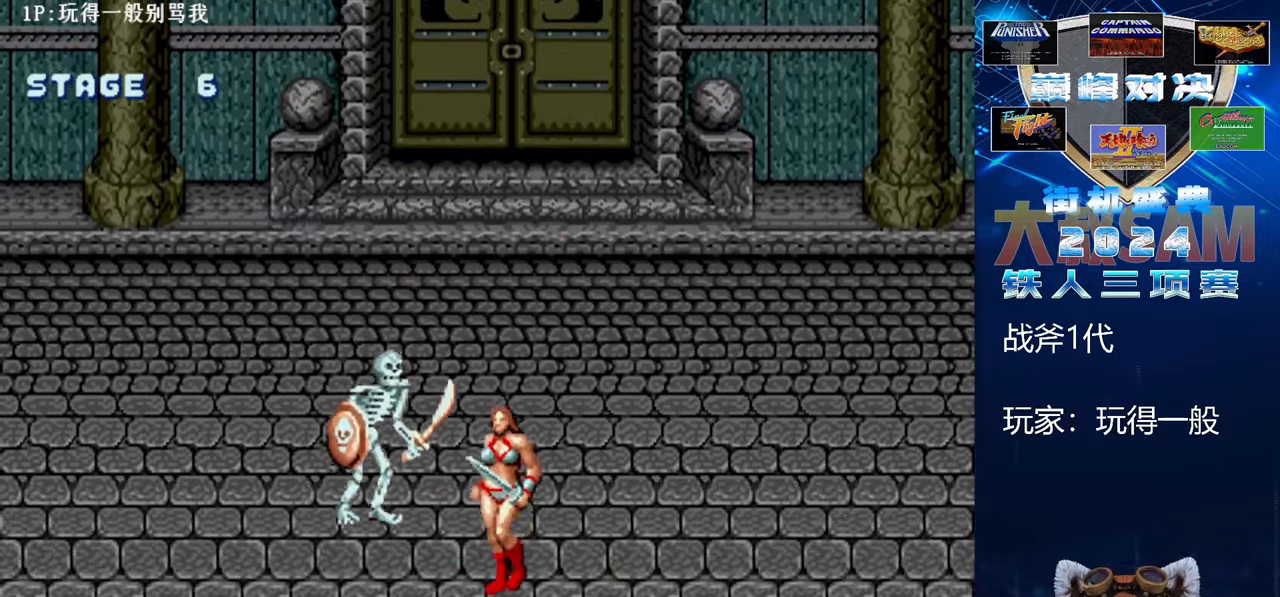
{"buttons": [], "left_stick": "down", "events": []}
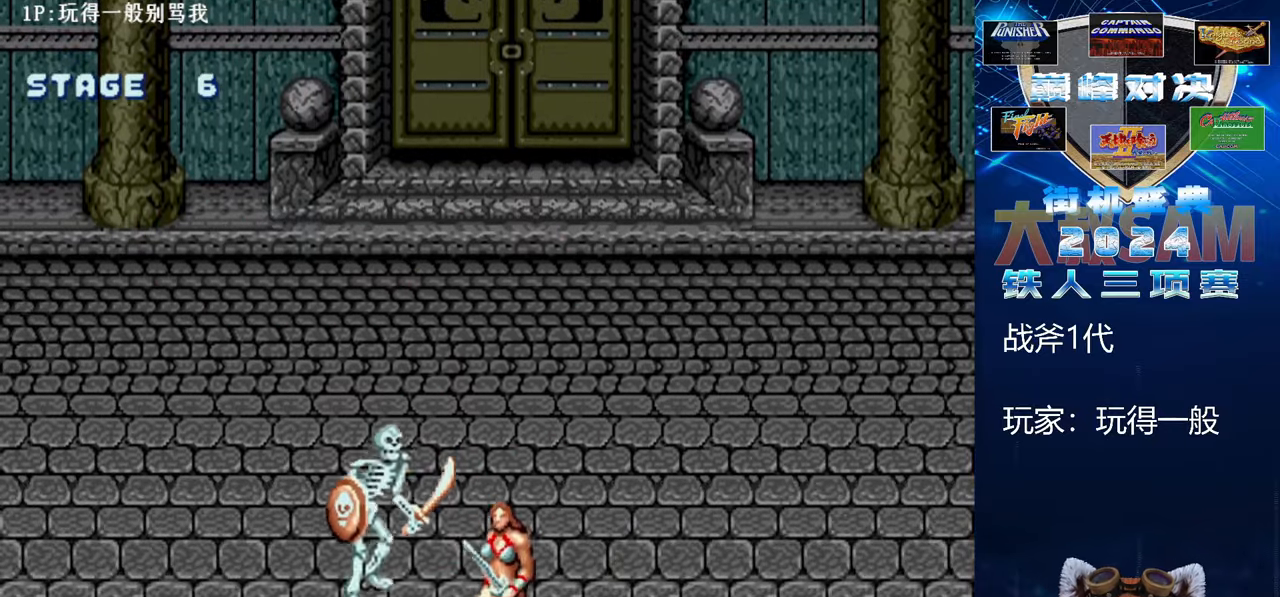
{"buttons": [], "left_stick": "right", "events": [[133, "left_stick", "right"], [200, "left_stick", "center"], [267, "left_stick", "right"]]}
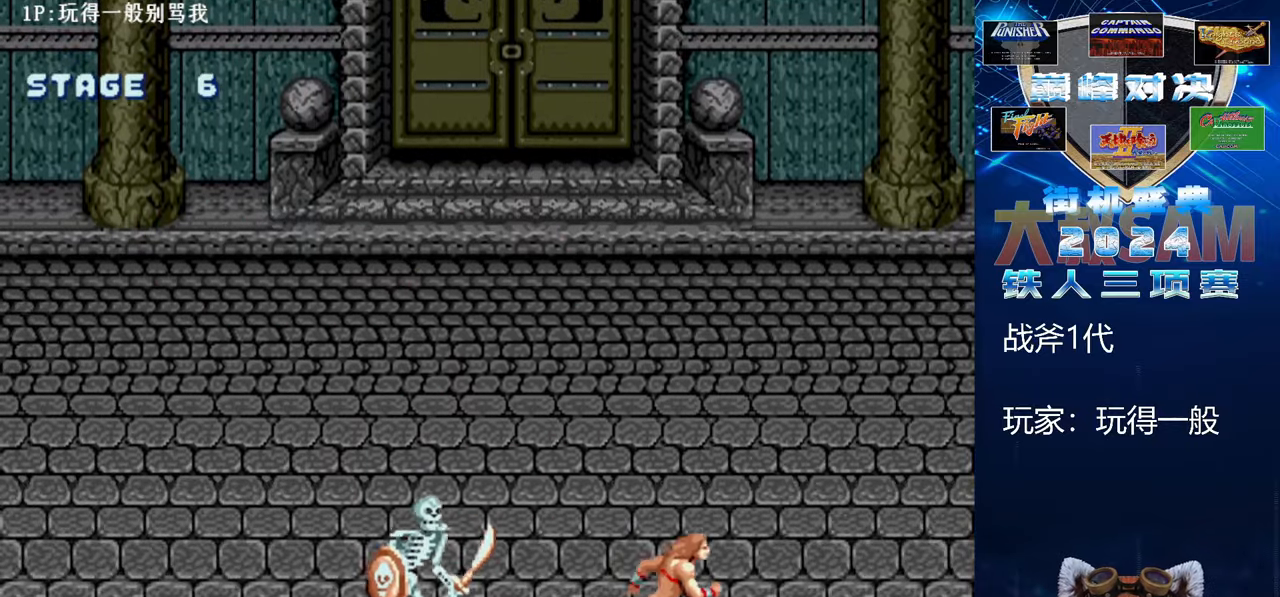
{"buttons": ["B", "E"], "left_stick": "left", "events": [[33, "C", "down"], [100, "left_stick", "center"], [200, "C", "up"], [233, "left_stick", "left"], [333, "B", "down"], [333, "E", "down"]]}
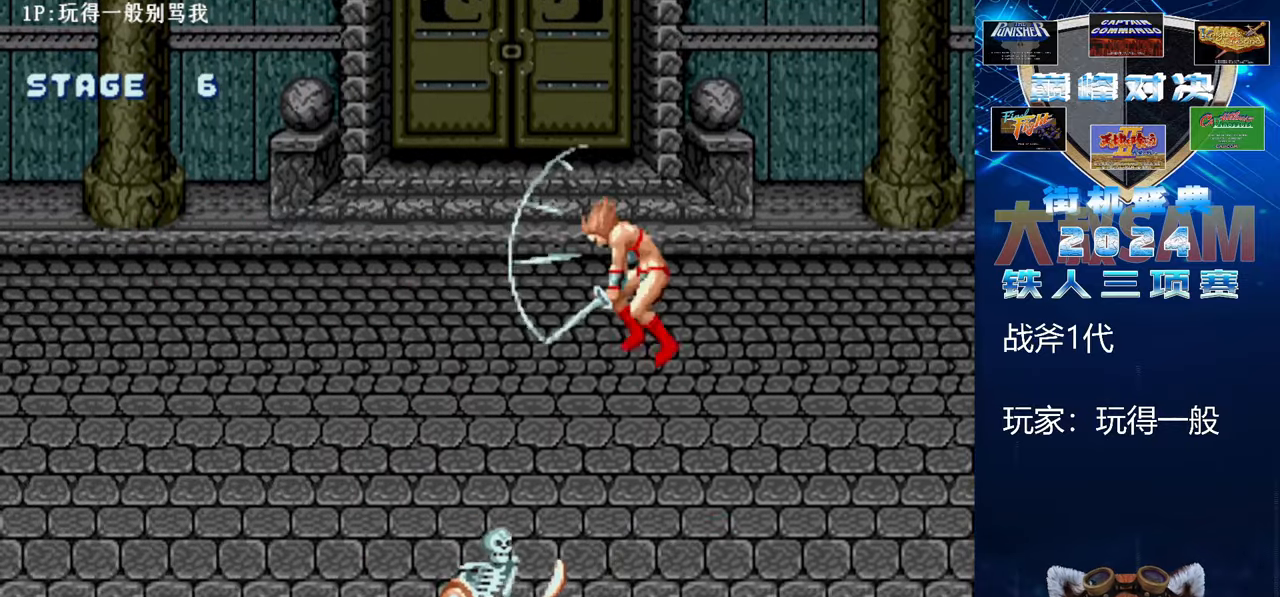
{"buttons": ["B", "E"], "left_stick": "left", "events": []}
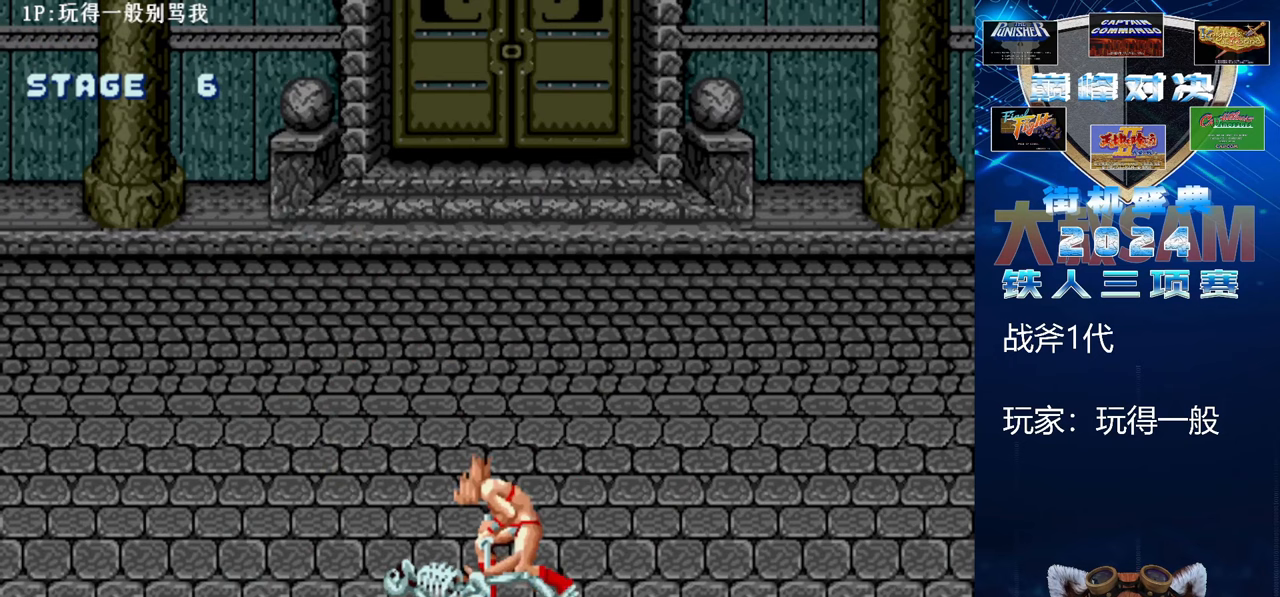
{"buttons": [], "left_stick": "left", "events": [[100, "B", "up"], [100, "E", "up"], [100, "left_stick", "center"], [267, "left_stick", "left"], [333, "left_stick", "center"], [400, "left_stick", "left"]]}
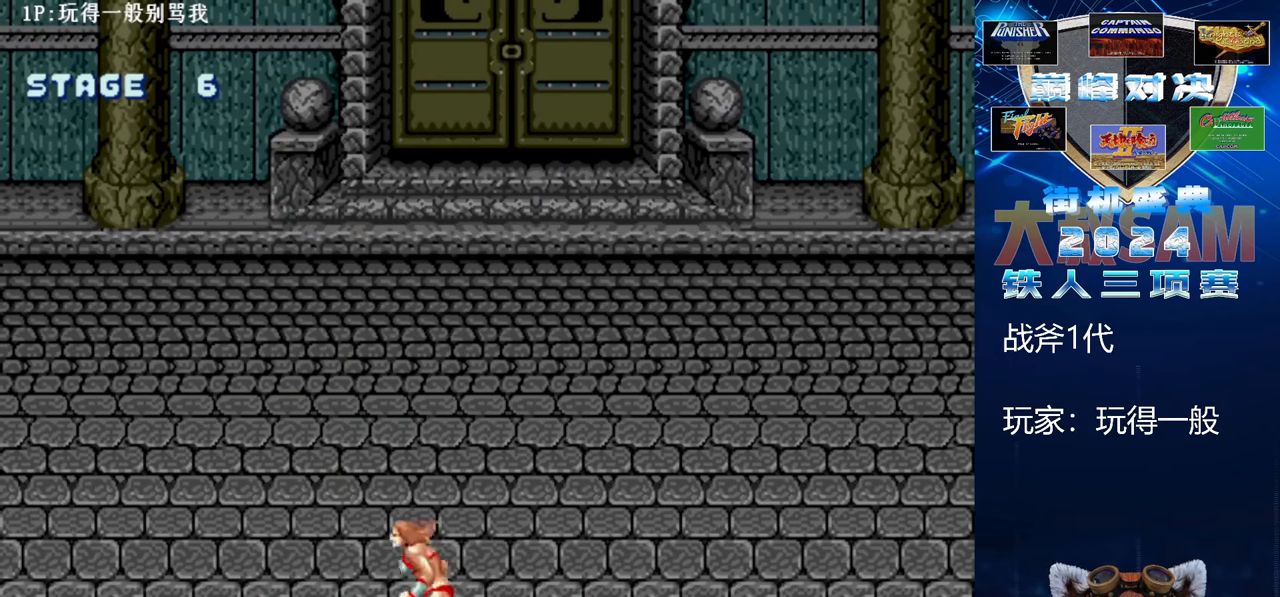
{"buttons": [], "left_stick": "right", "events": [[400, "left_stick", "center"], [500, "left_stick", "right"]]}
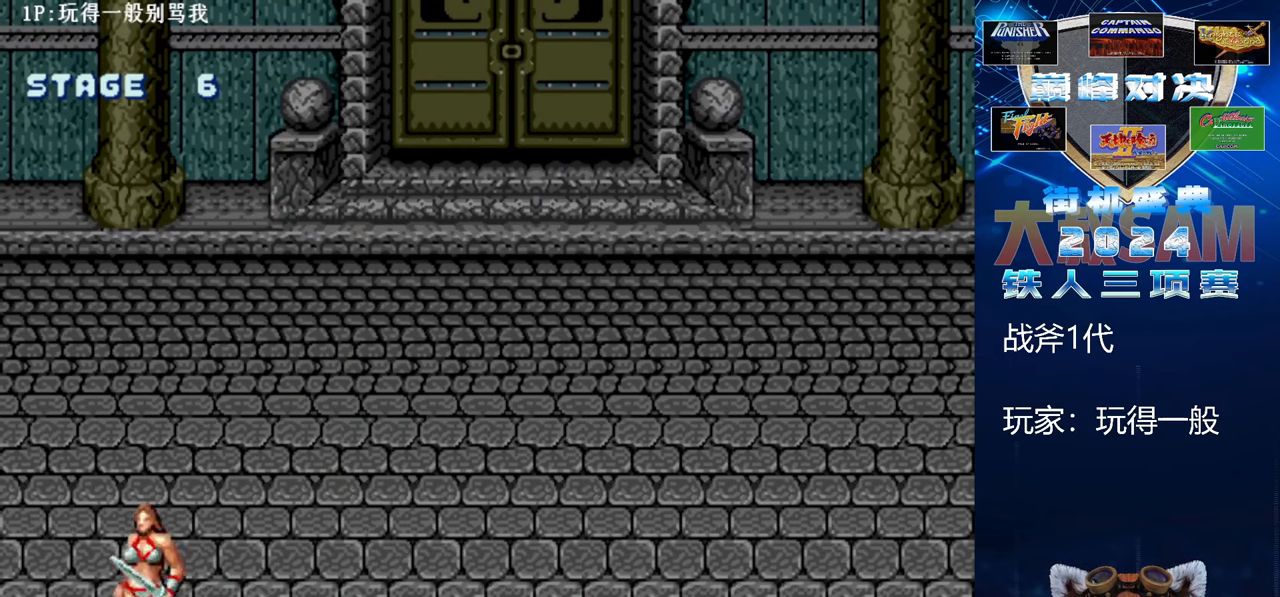
{"buttons": ["C"], "left_stick": "center", "events": [[67, "left_stick", "center"], [133, "left_stick", "right"], [400, "C", "down"], [500, "left_stick", "center"]]}
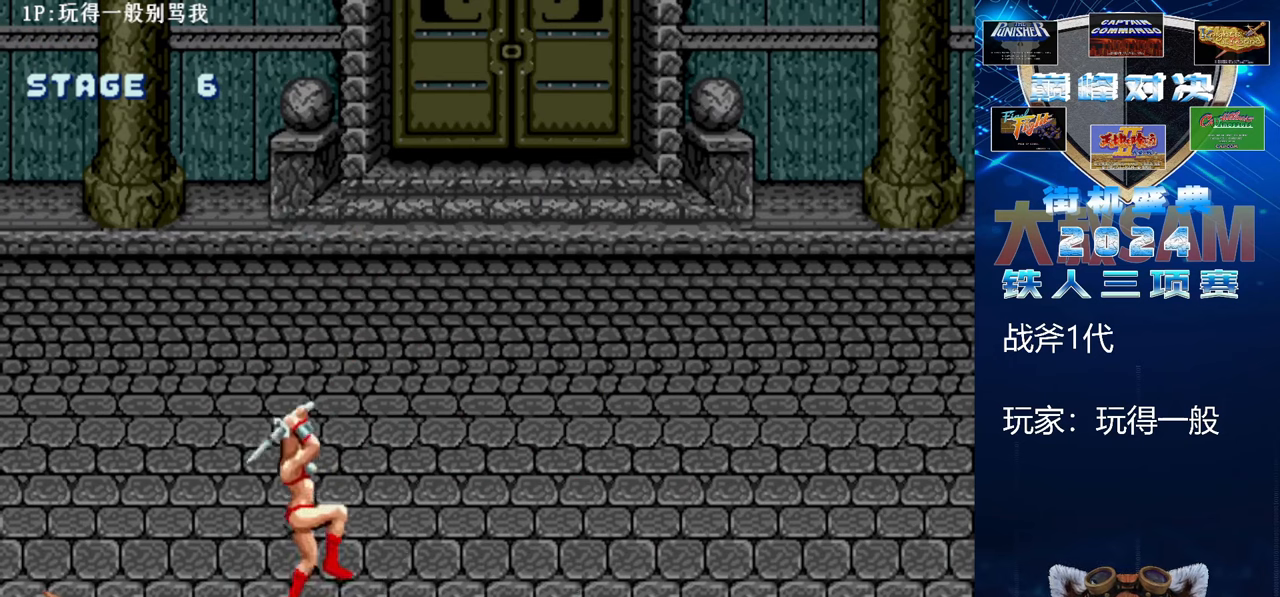
{"buttons": ["B", "E"], "left_stick": "left", "events": [[67, "C", "up"], [100, "left_stick", "left"], [167, "B", "down"], [167, "E", "down"]]}
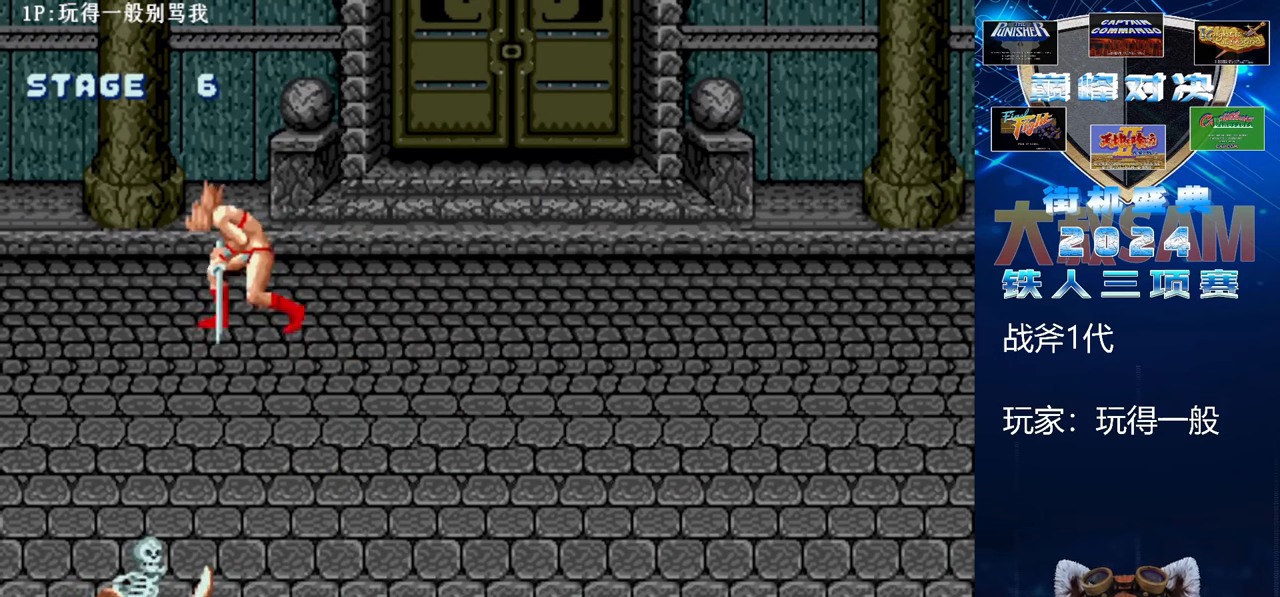
{"buttons": ["B", "E"], "left_stick": "up", "events": [[333, "left_stick", "up-left"], [433, "left_stick", "up"]]}
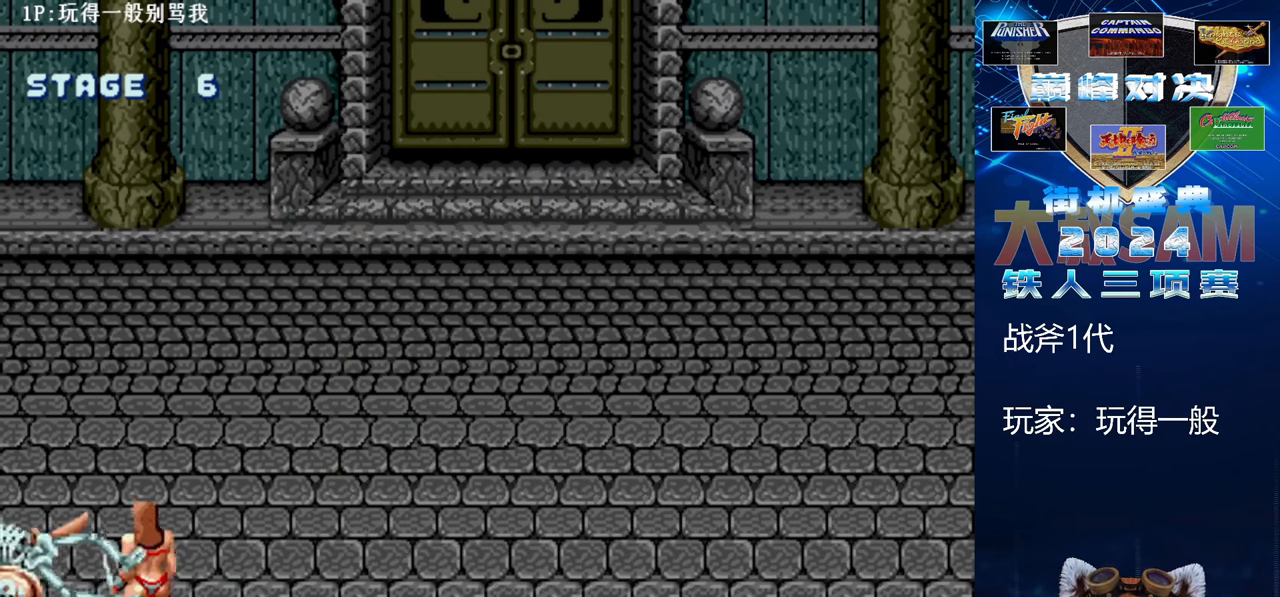
{"buttons": [], "left_stick": "up", "events": [[67, "B", "up"], [67, "E", "up"]]}
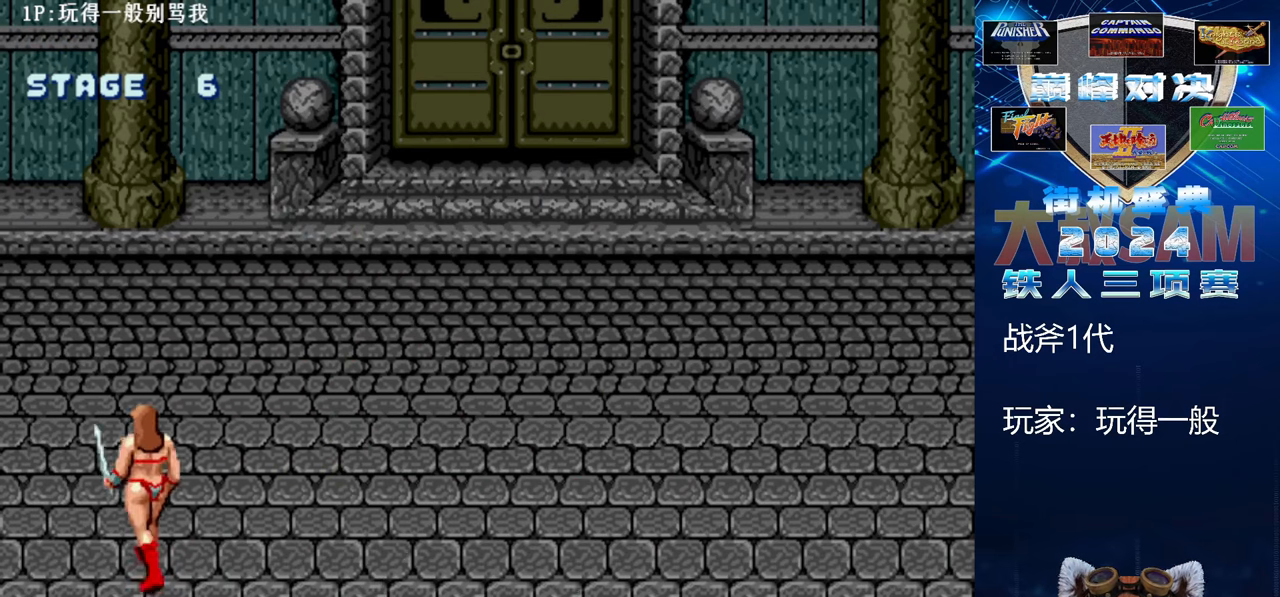
{"buttons": [], "left_stick": "up-right", "events": [[33, "left_stick", "up-right"]]}
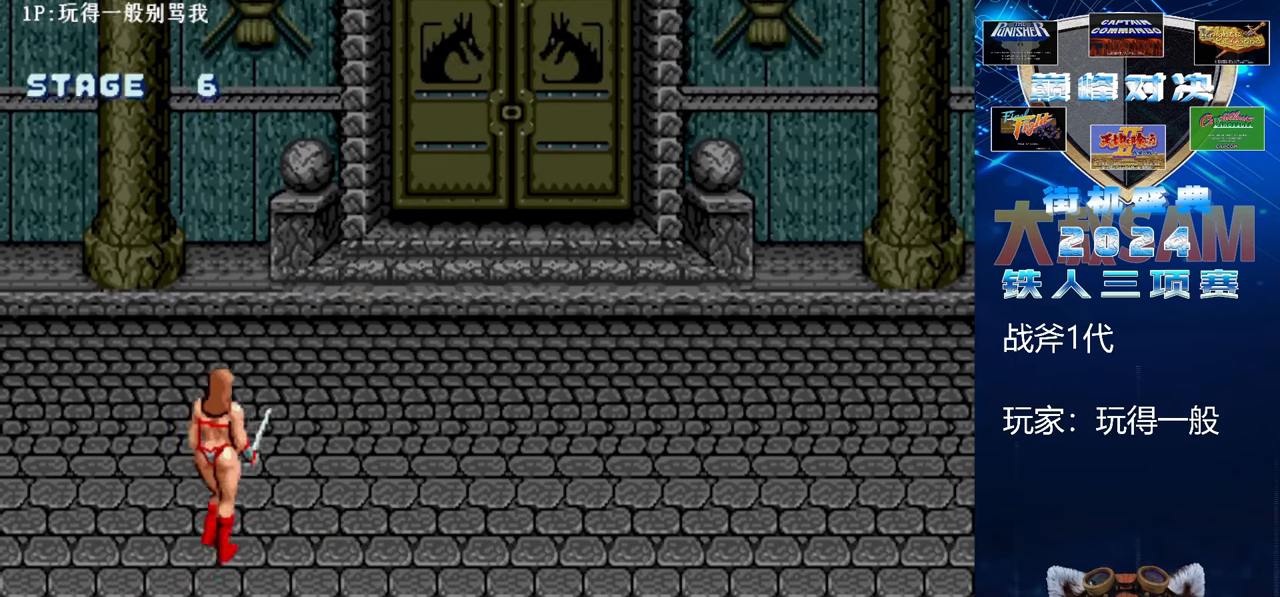
{"buttons": [], "left_stick": "up", "events": [[200, "left_stick", "up"]]}
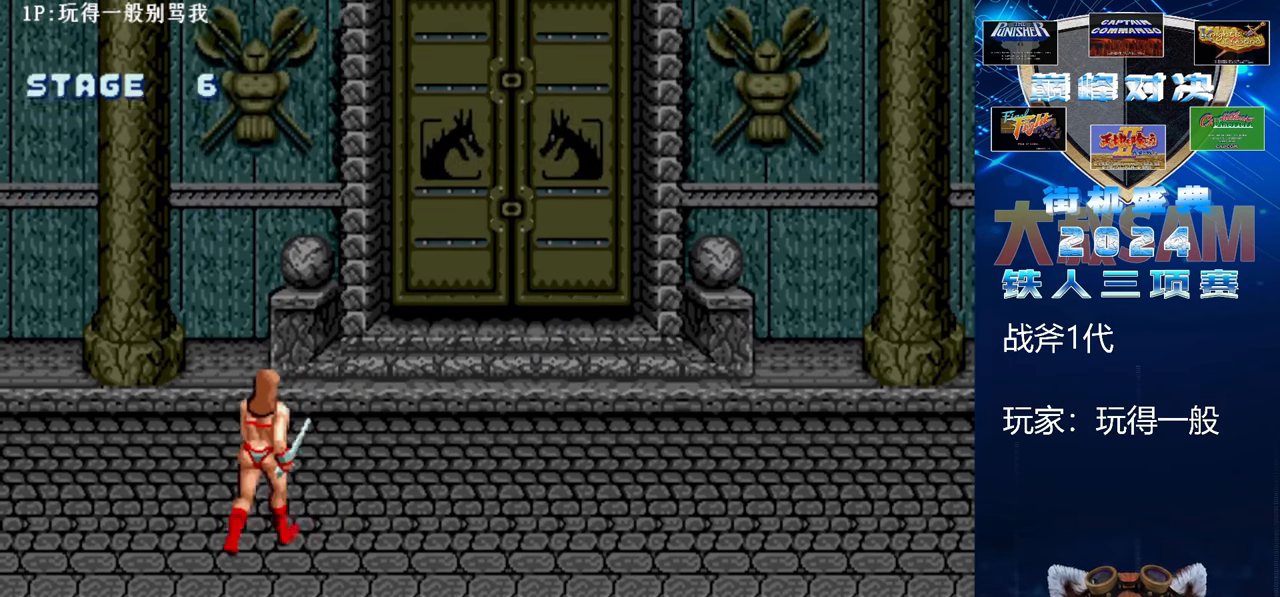
{"buttons": [], "left_stick": "up", "events": []}
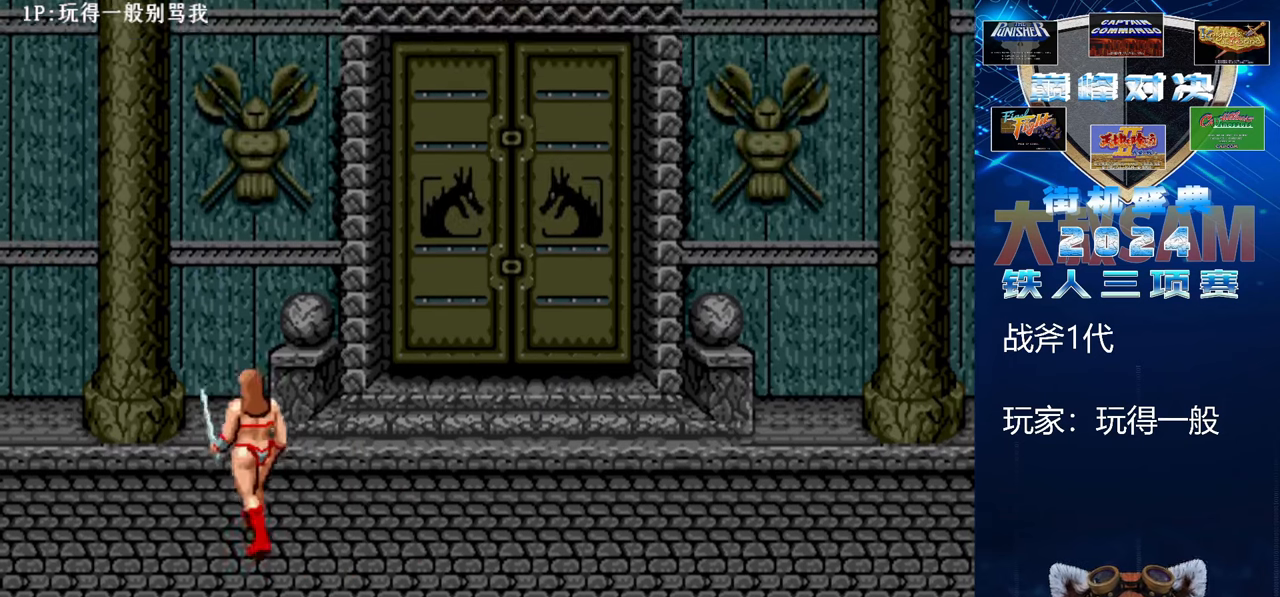
{"buttons": [], "left_stick": "center", "events": [[233, "left_stick", "center"]]}